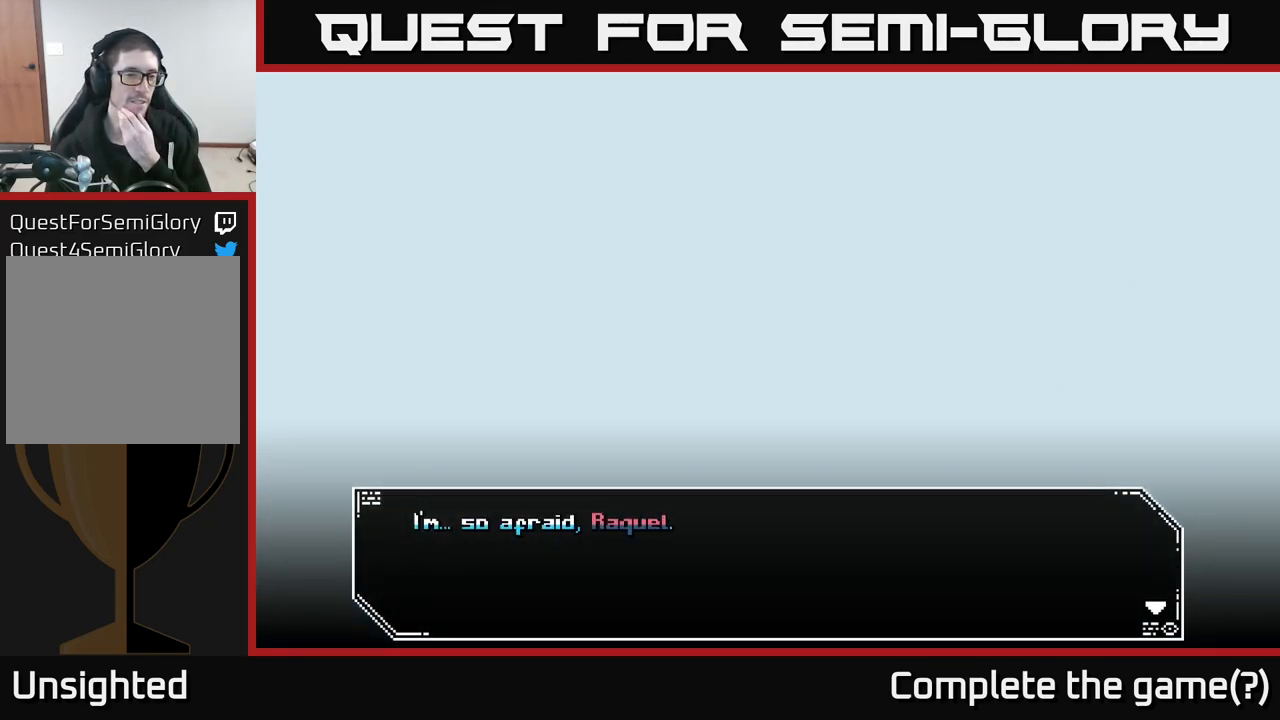
Gameplay with a controller (Xbox layout); each line is a JSON object with the inputs held at the frame after it. "events" lists button and stick changes between this image and that frame as [ms after this image, input, new state], when the widget could be followed in between.
{"buttons": [], "left_stick": "center", "right_stick": "center", "events": [[67, "A", "down"], [200, "A", "up"]]}
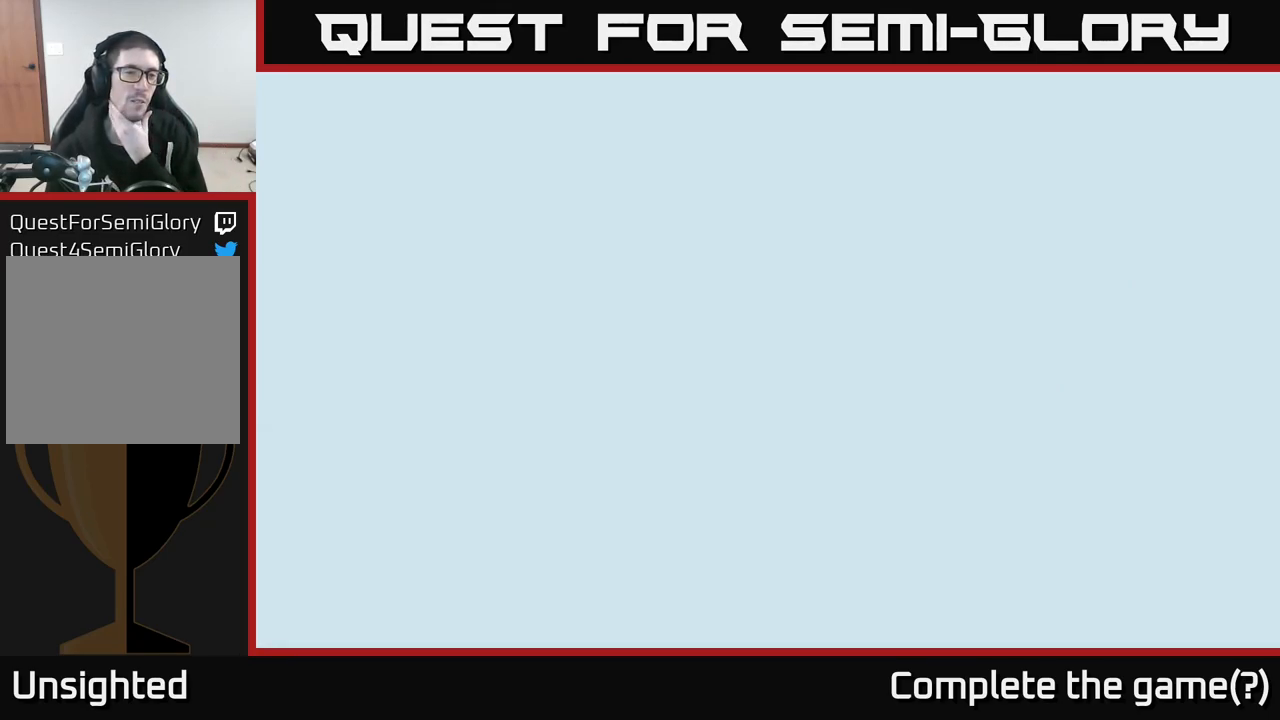
{"buttons": [], "left_stick": "center", "right_stick": "center", "events": []}
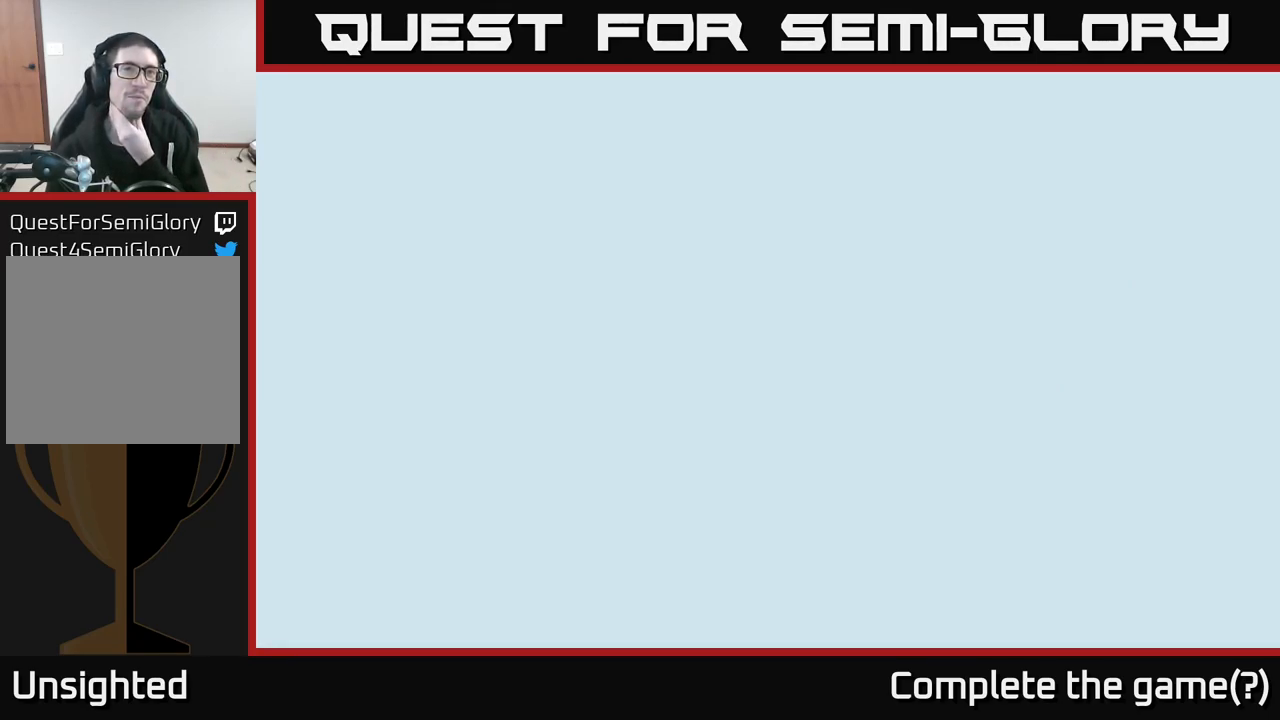
{"buttons": [], "left_stick": "center", "right_stick": "center", "events": []}
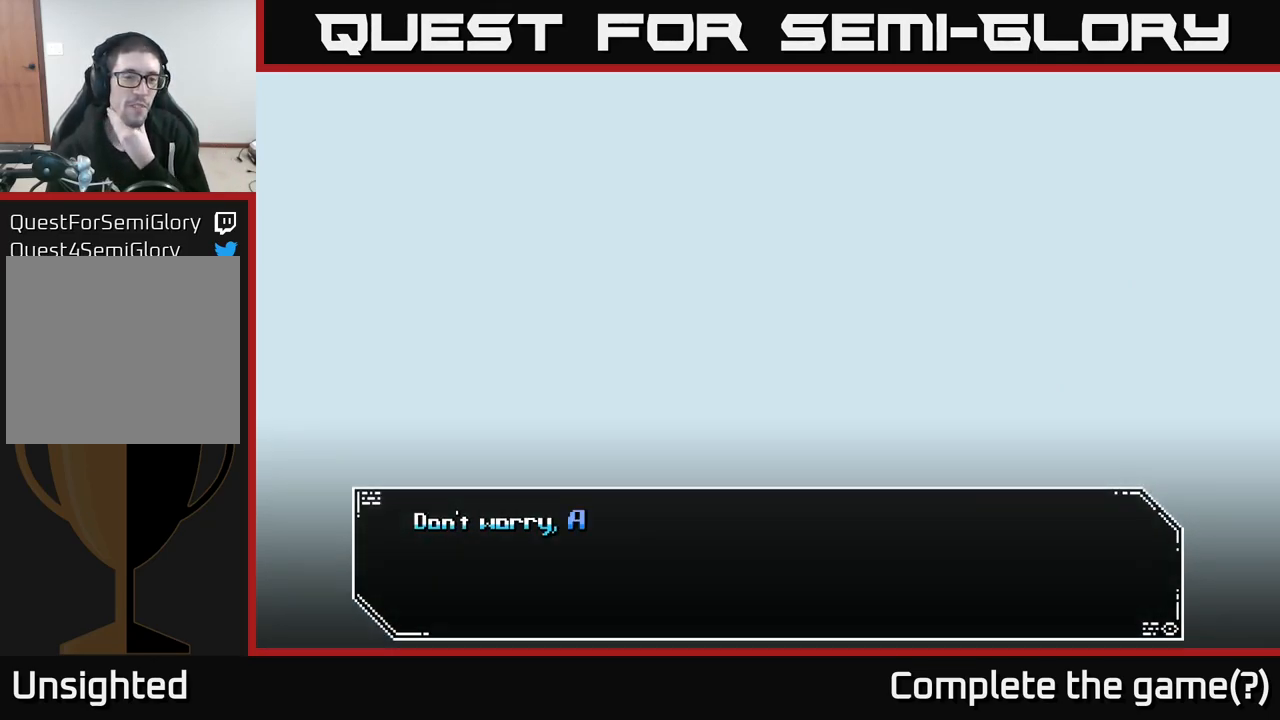
{"buttons": [], "left_stick": "center", "right_stick": "center", "events": []}
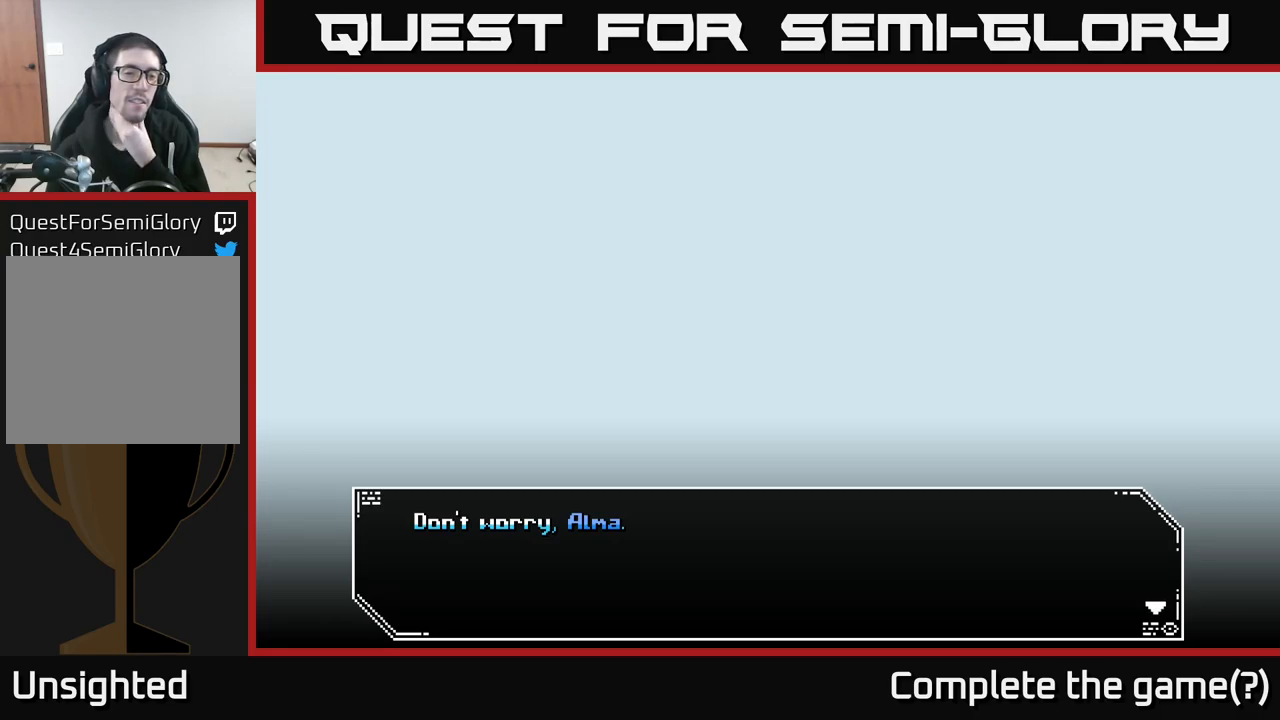
{"buttons": ["A"], "left_stick": "center", "right_stick": "center", "events": [[383, "A", "down"]]}
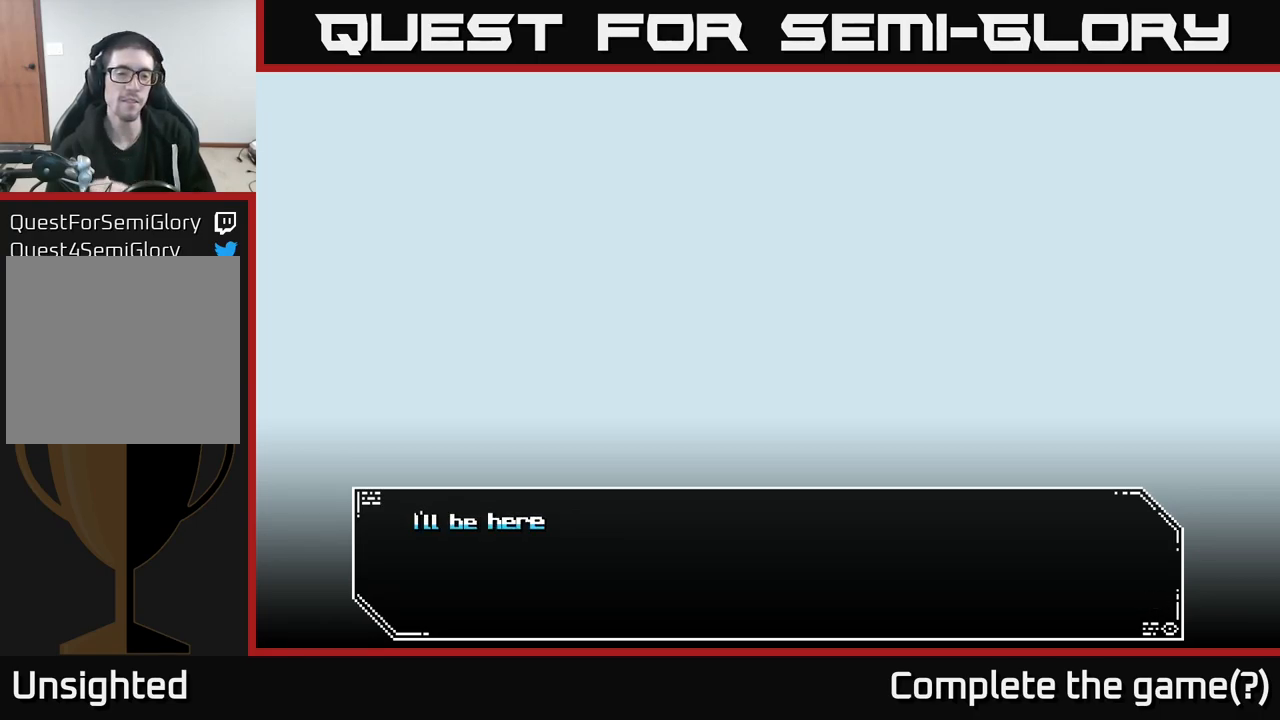
{"buttons": [], "left_stick": "center", "right_stick": "center", "events": [[17, "A", "up"]]}
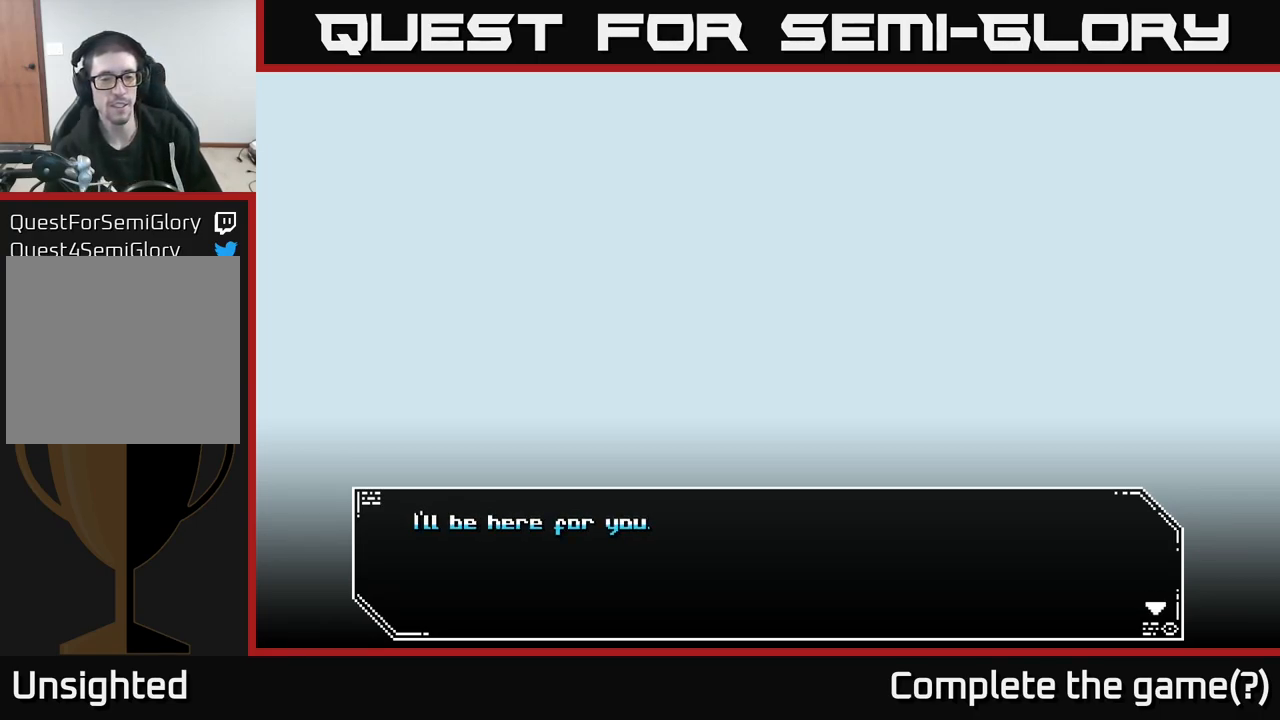
{"buttons": ["A"], "left_stick": "center", "right_stick": "center", "events": [[350, "A", "down"]]}
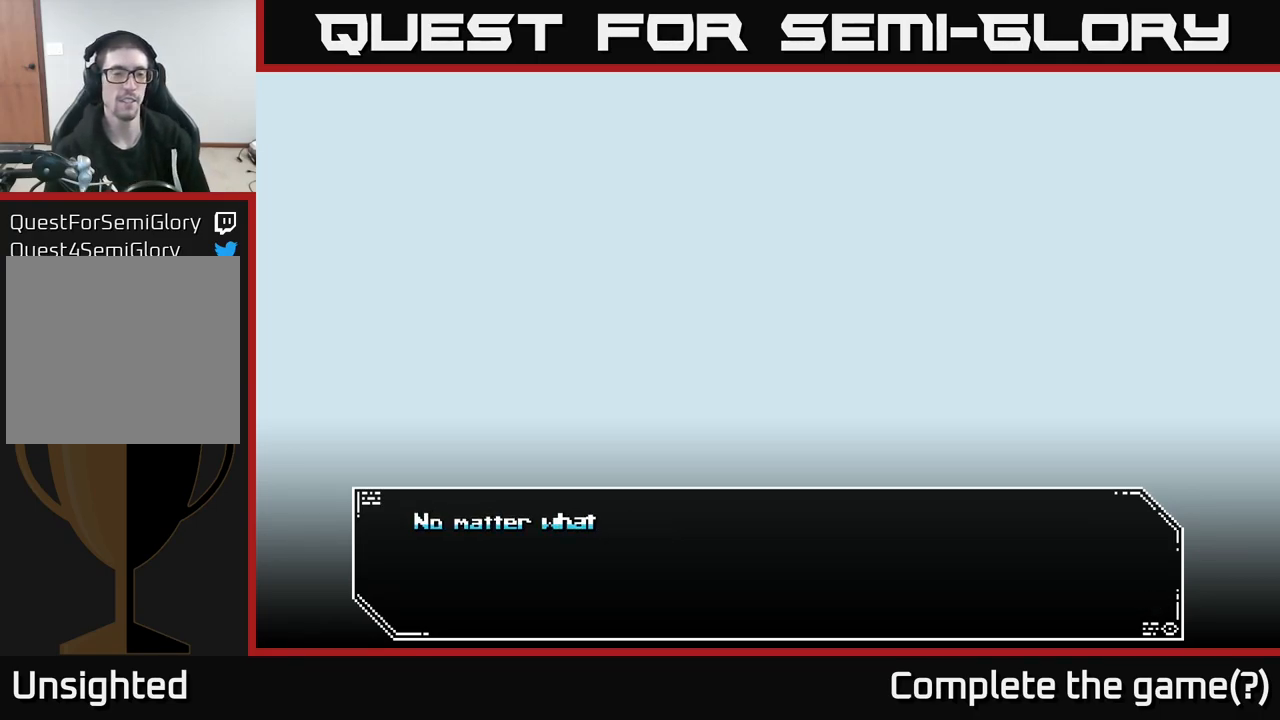
{"buttons": [], "left_stick": "center", "right_stick": "center", "events": [[50, "A", "up"]]}
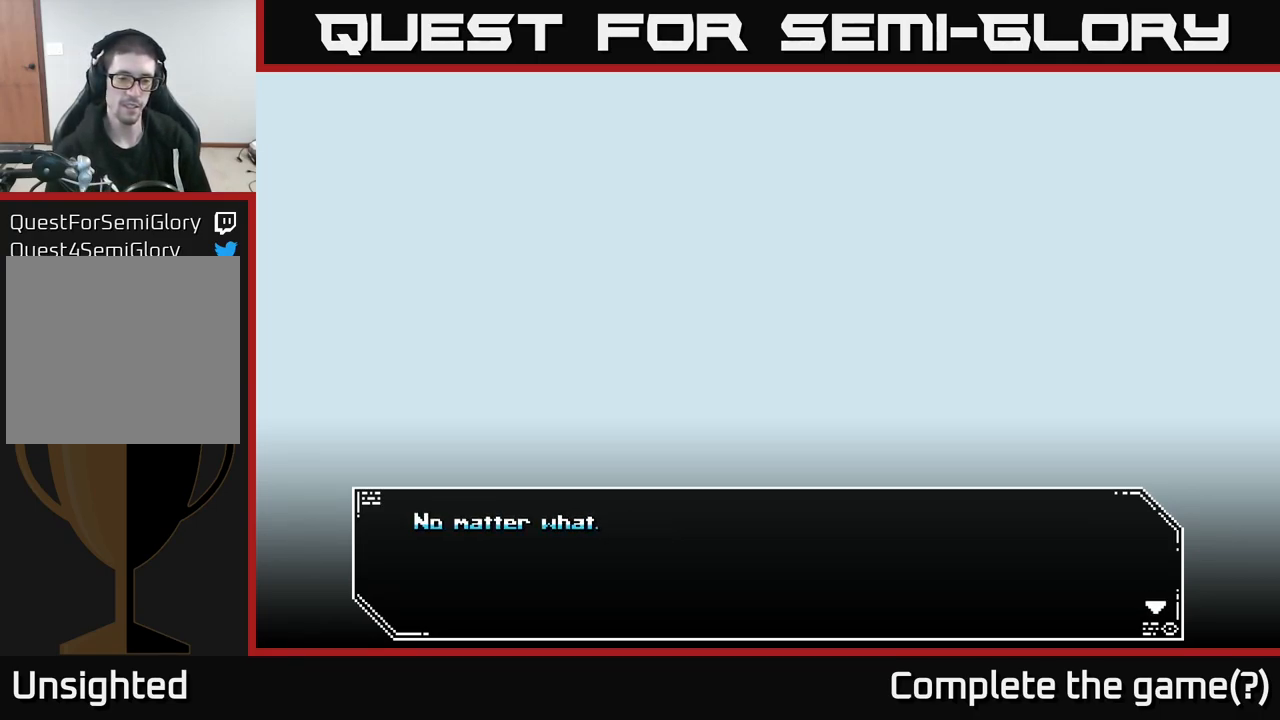
{"buttons": [], "left_stick": "center", "right_stick": "center", "events": [[217, "A", "down"], [400, "A", "up"]]}
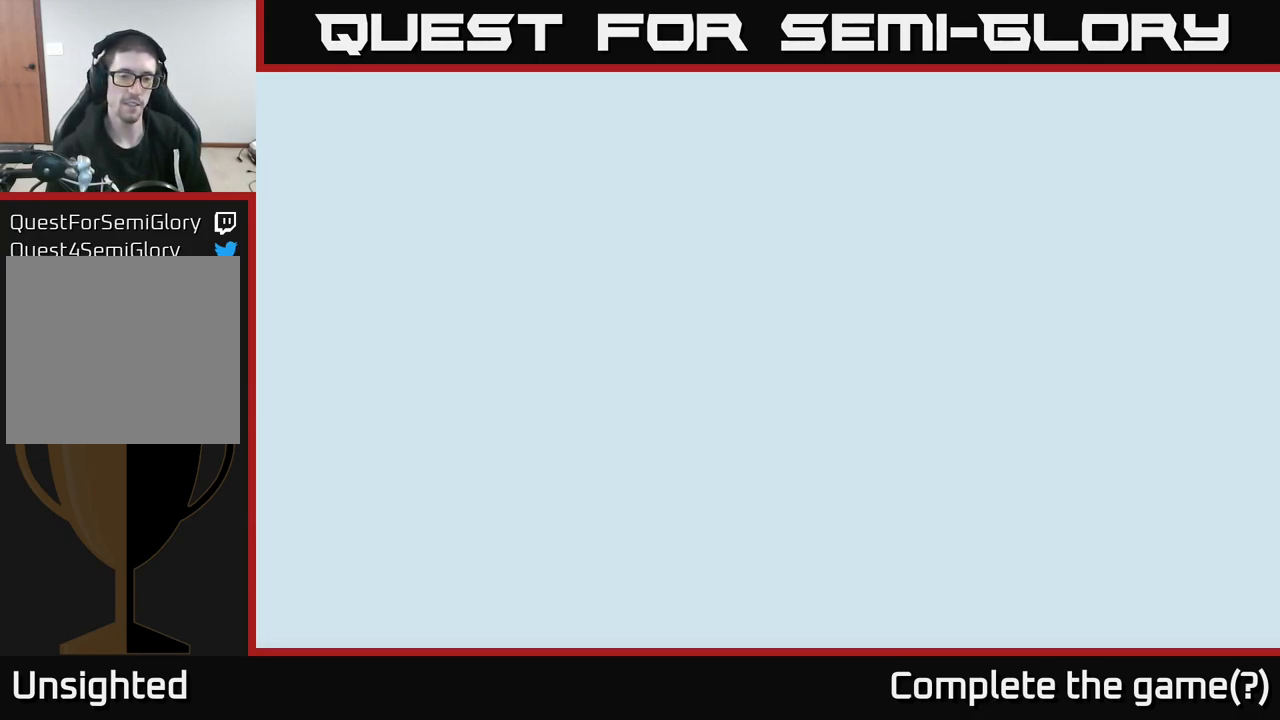
{"buttons": [], "left_stick": "center", "right_stick": "center", "events": []}
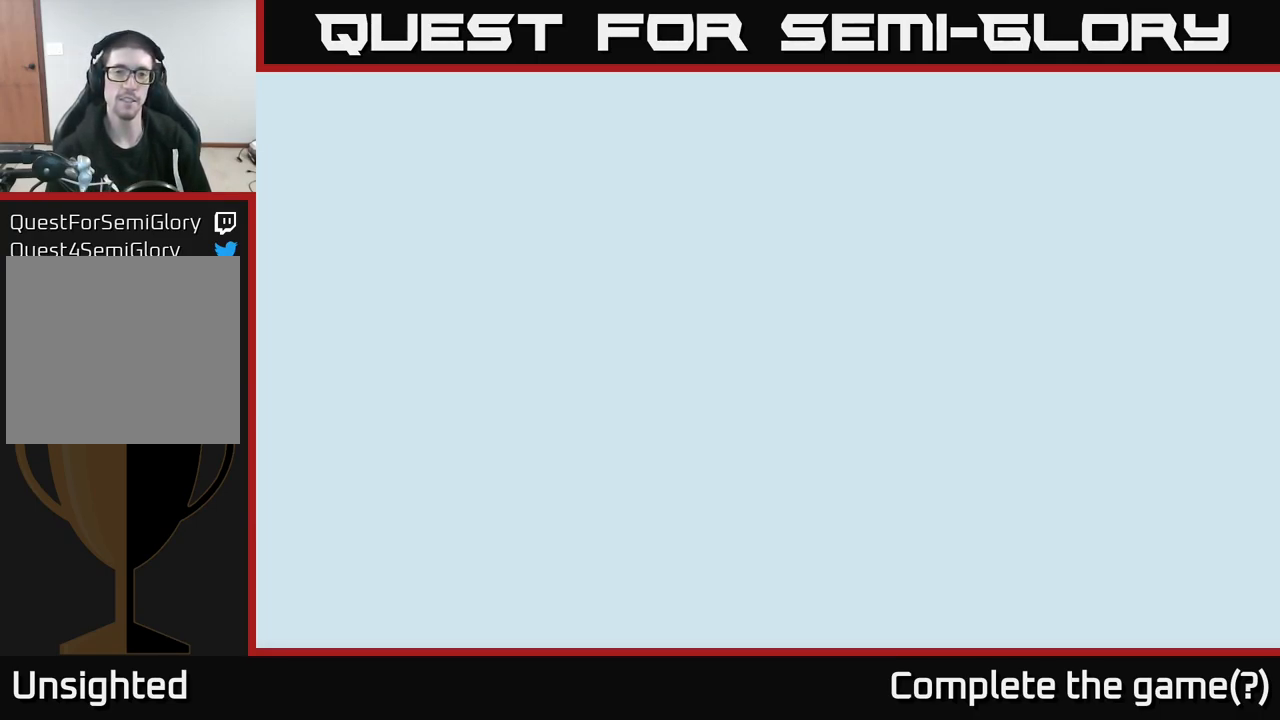
{"buttons": [], "left_stick": "center", "right_stick": "center", "events": []}
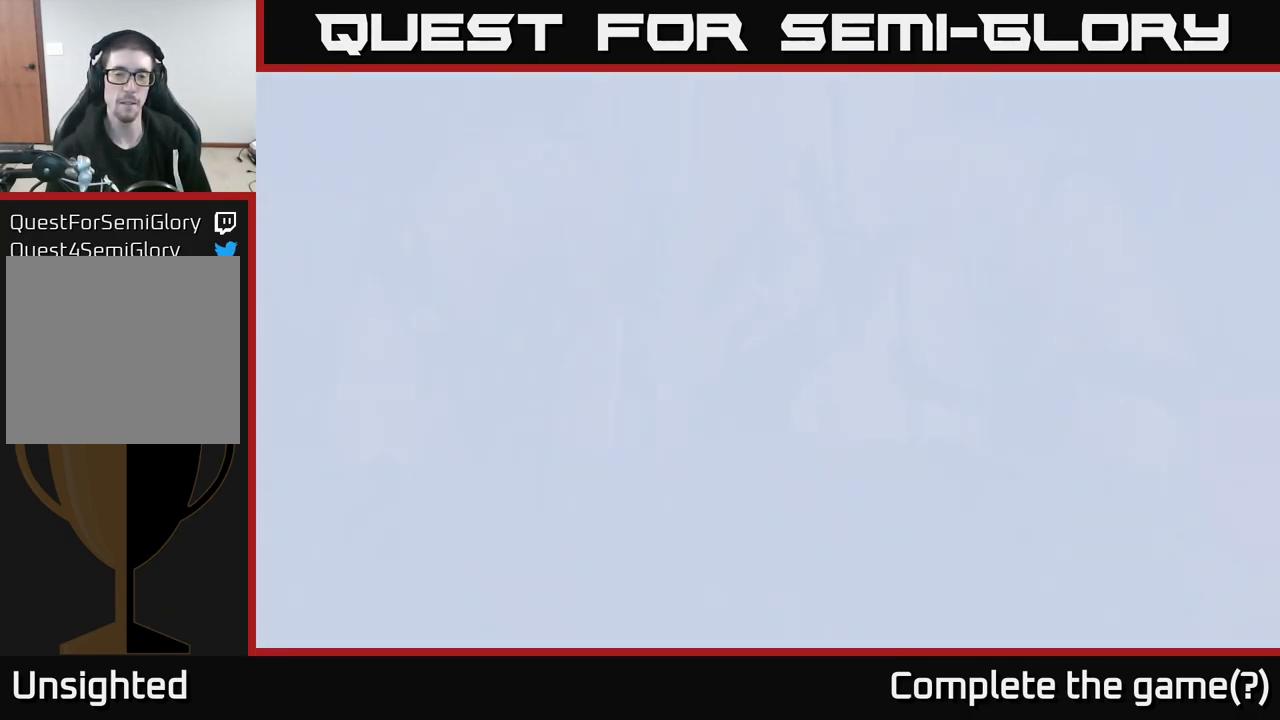
{"buttons": [], "left_stick": "center", "right_stick": "center", "events": []}
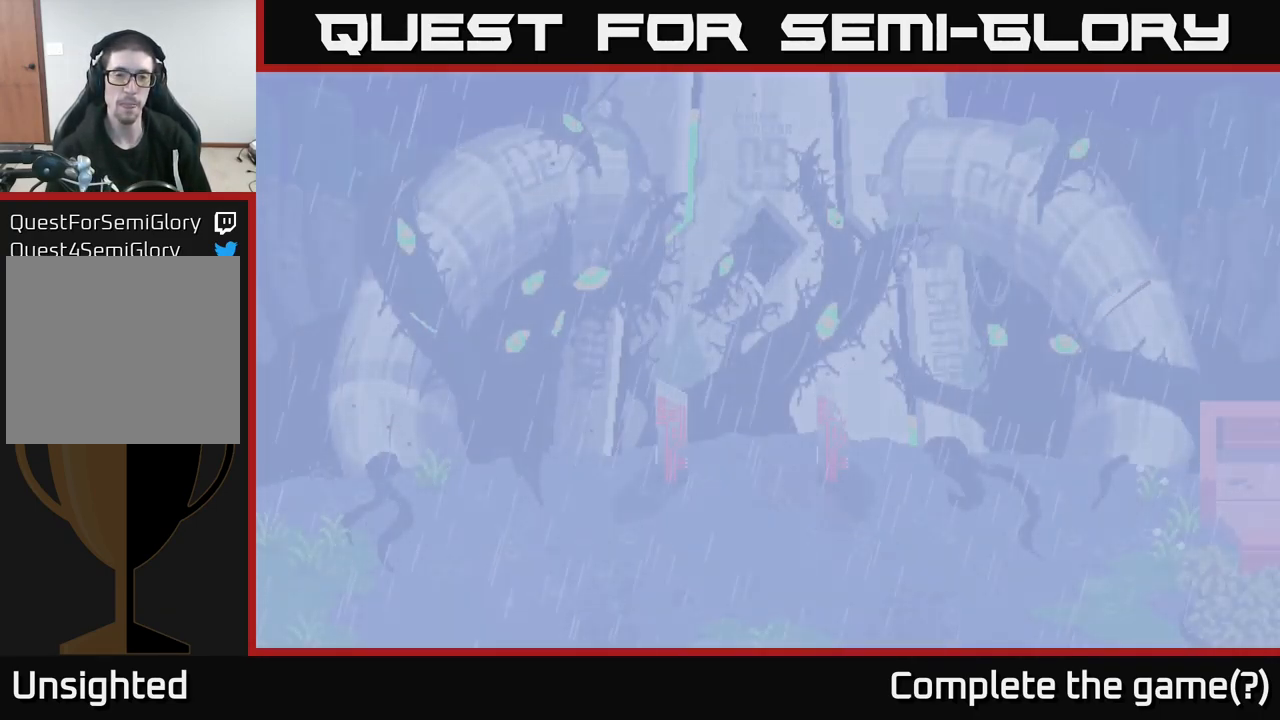
{"buttons": [], "left_stick": "center", "right_stick": "center", "events": []}
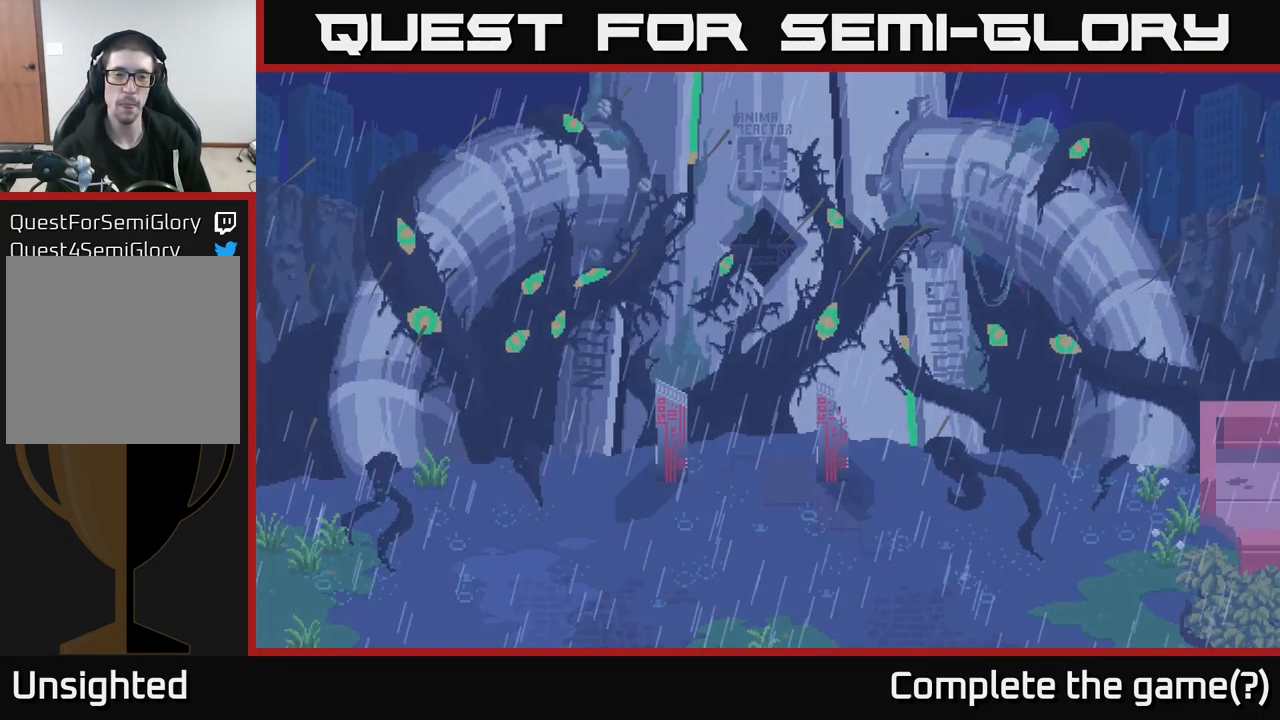
{"buttons": [], "left_stick": "center", "right_stick": "center", "events": []}
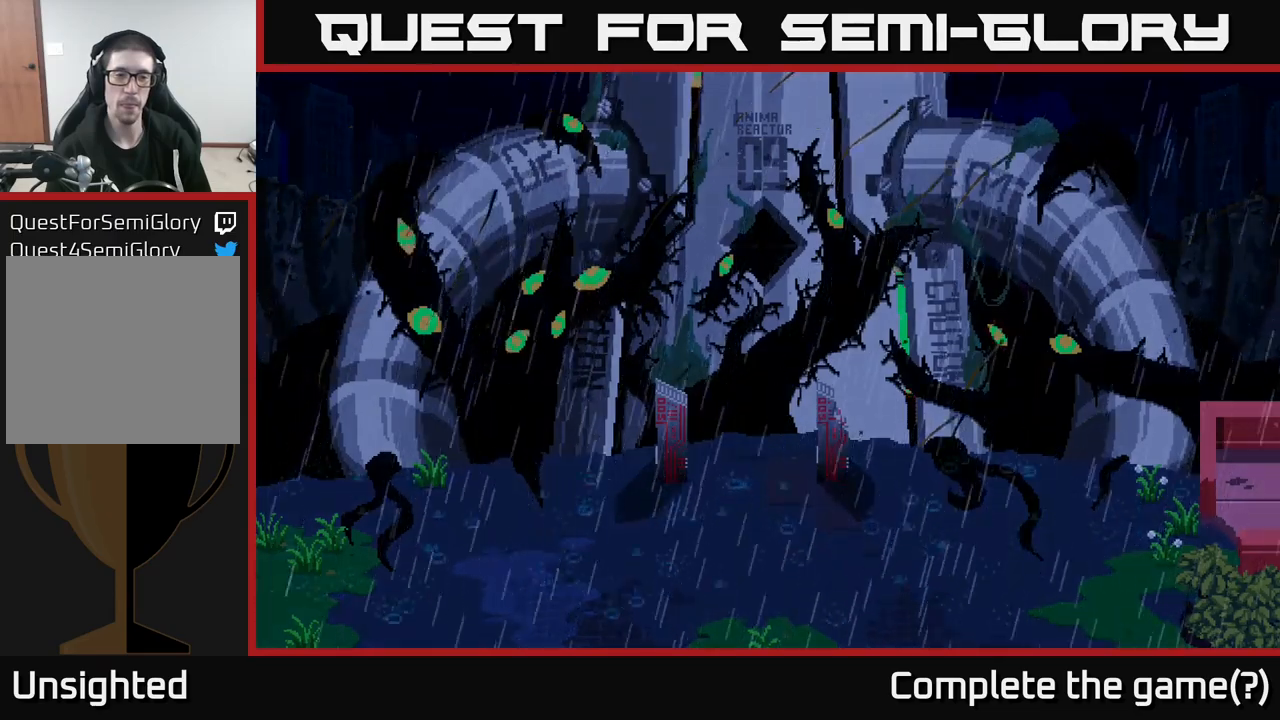
{"buttons": [], "left_stick": "center", "right_stick": "center", "events": []}
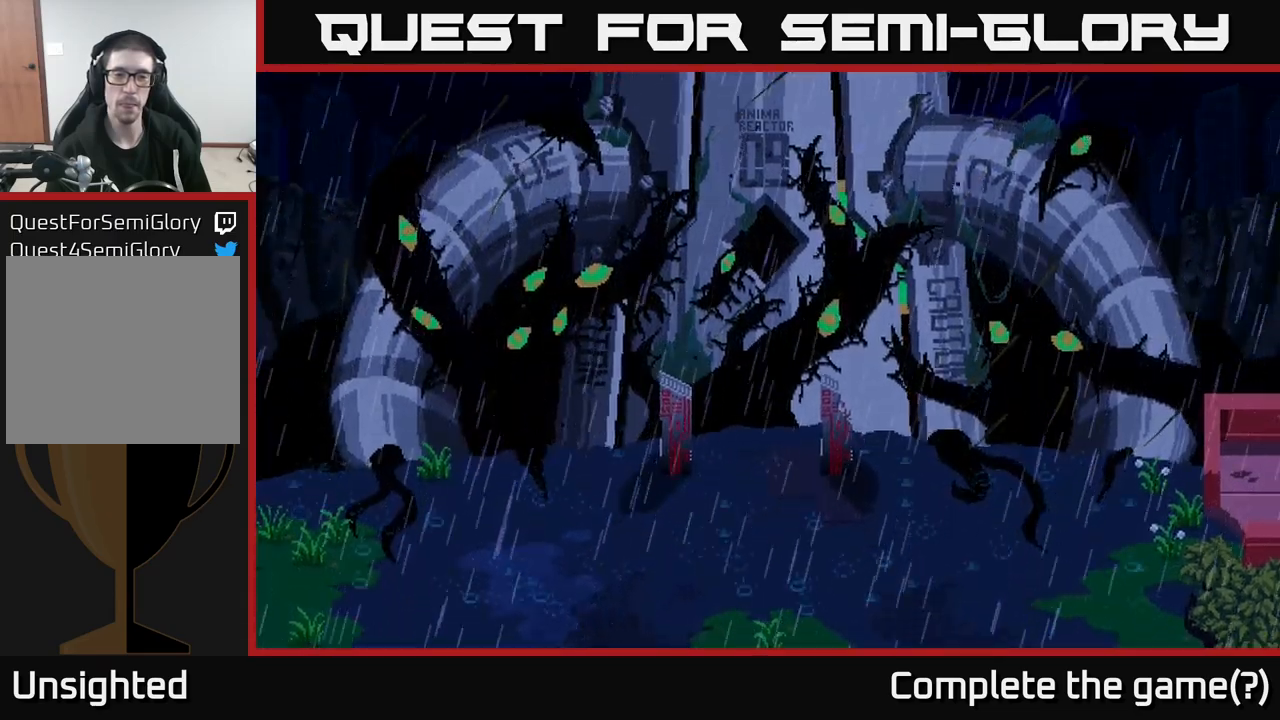
{"buttons": [], "left_stick": "center", "right_stick": "center", "events": []}
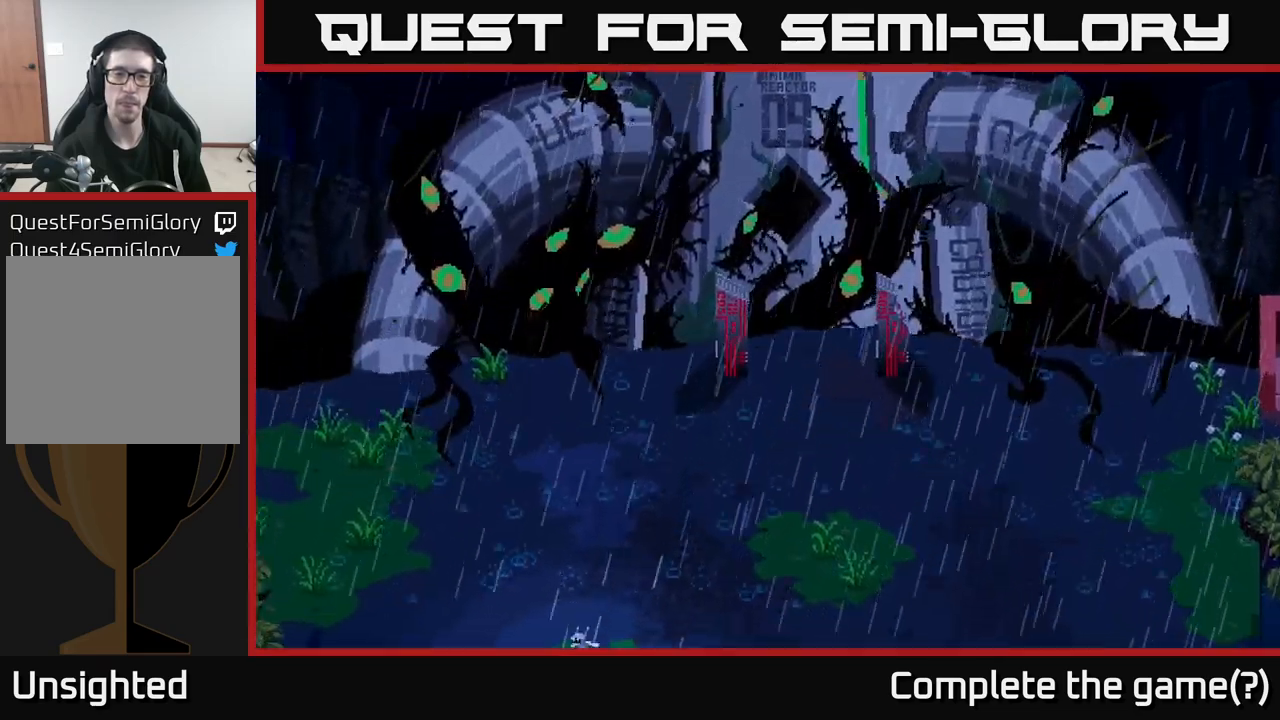
{"buttons": [], "left_stick": "center", "right_stick": "center", "events": []}
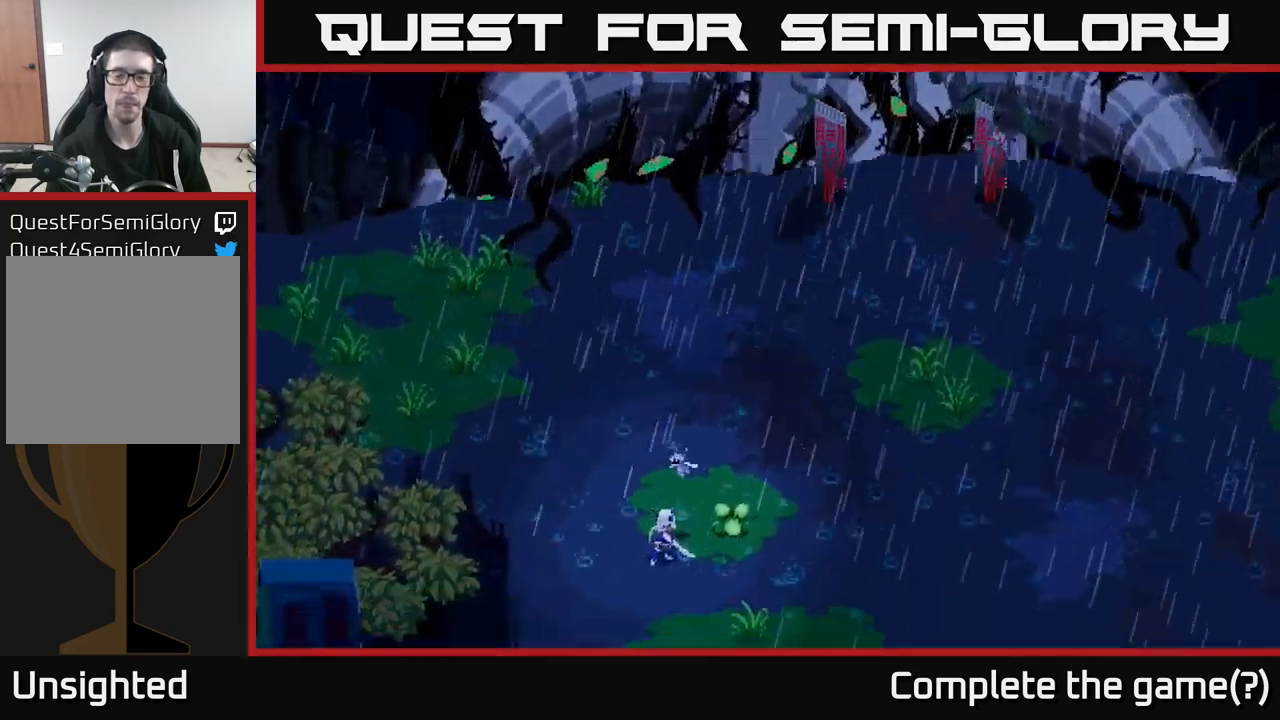
{"buttons": [], "left_stick": "center", "right_stick": "center", "events": []}
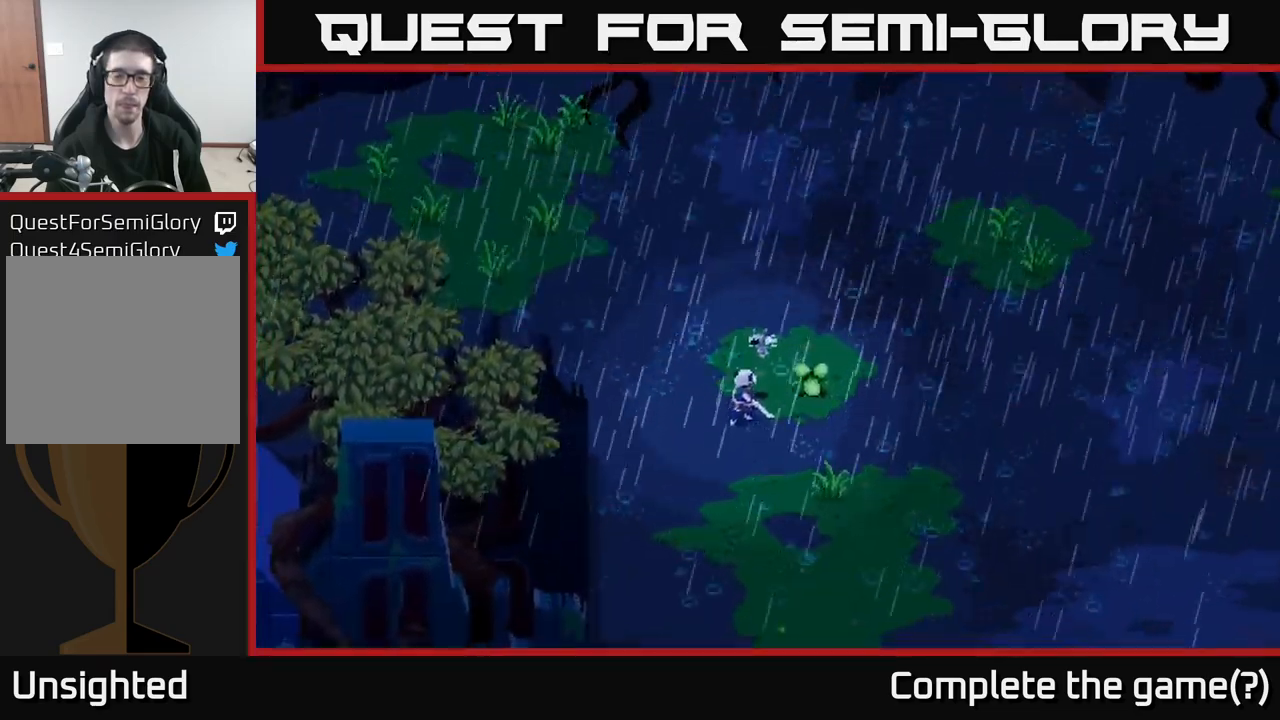
{"buttons": [], "left_stick": "up-right", "right_stick": "center", "events": [[284, "left_stick", "up-right"]]}
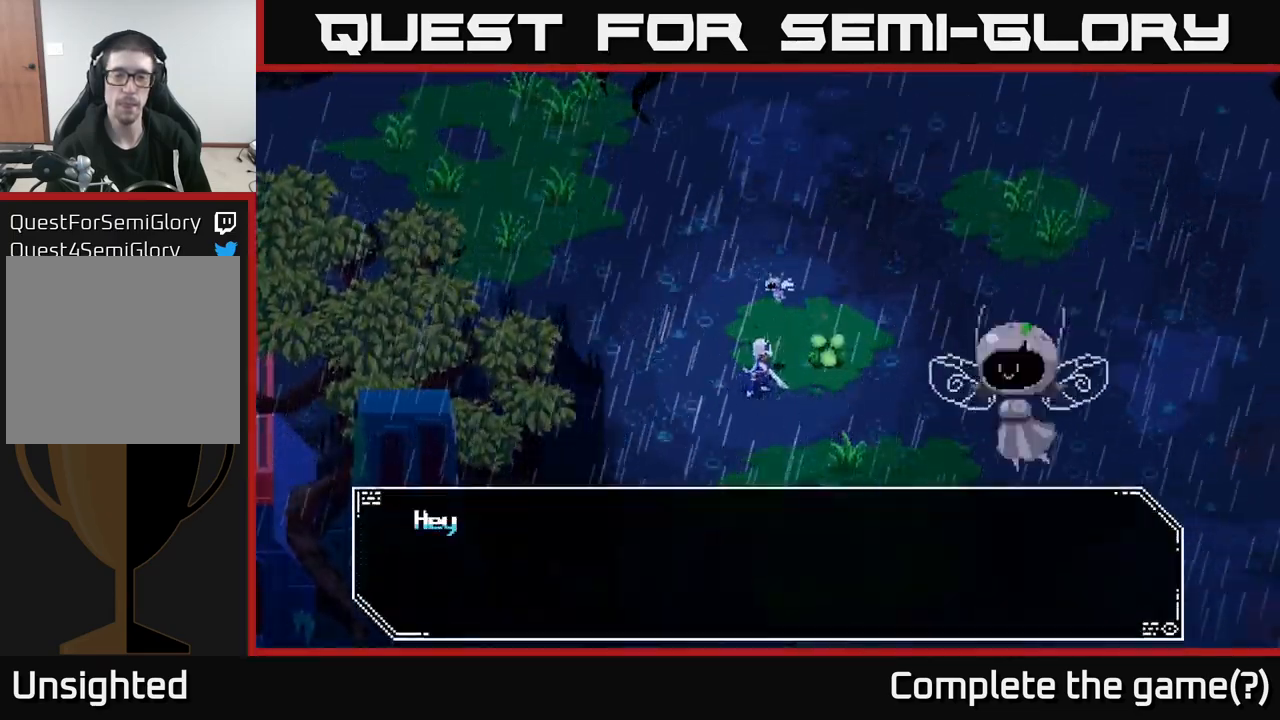
{"buttons": [], "left_stick": "center", "right_stick": "center", "events": [[167, "left_stick", "center"]]}
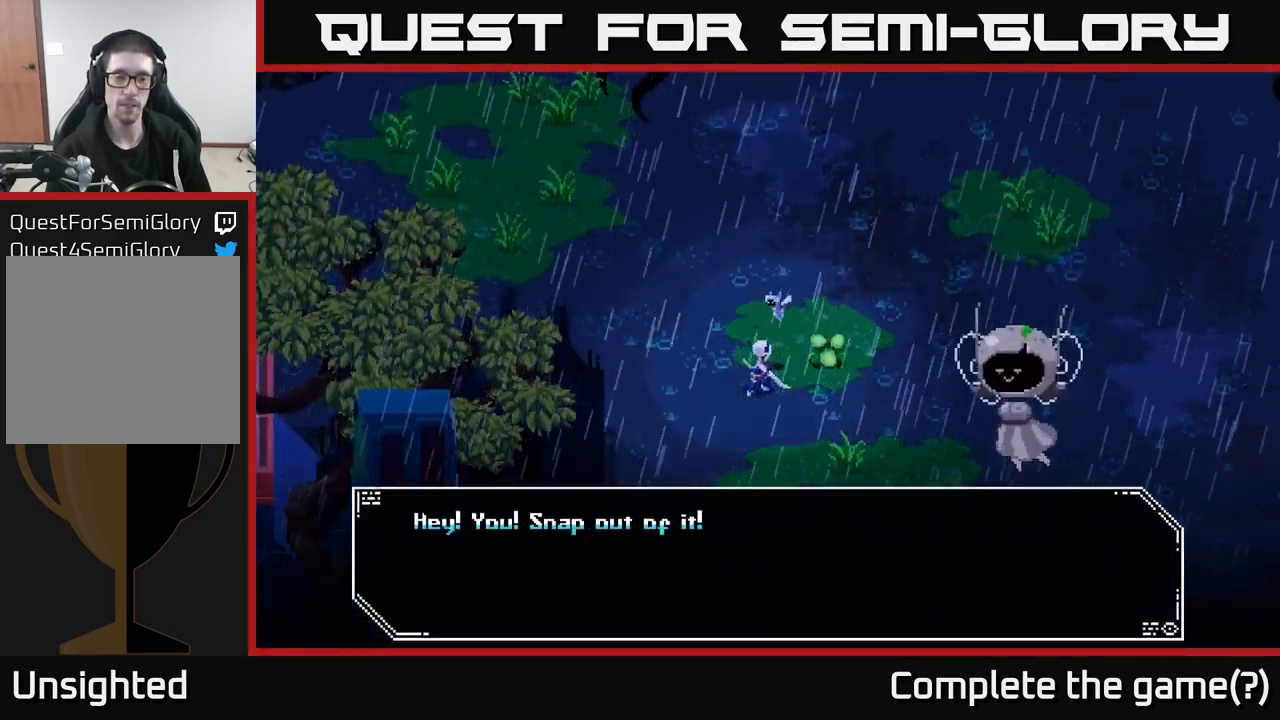
{"buttons": [], "left_stick": "center", "right_stick": "center", "events": [[17, "A", "down"], [184, "A", "up"]]}
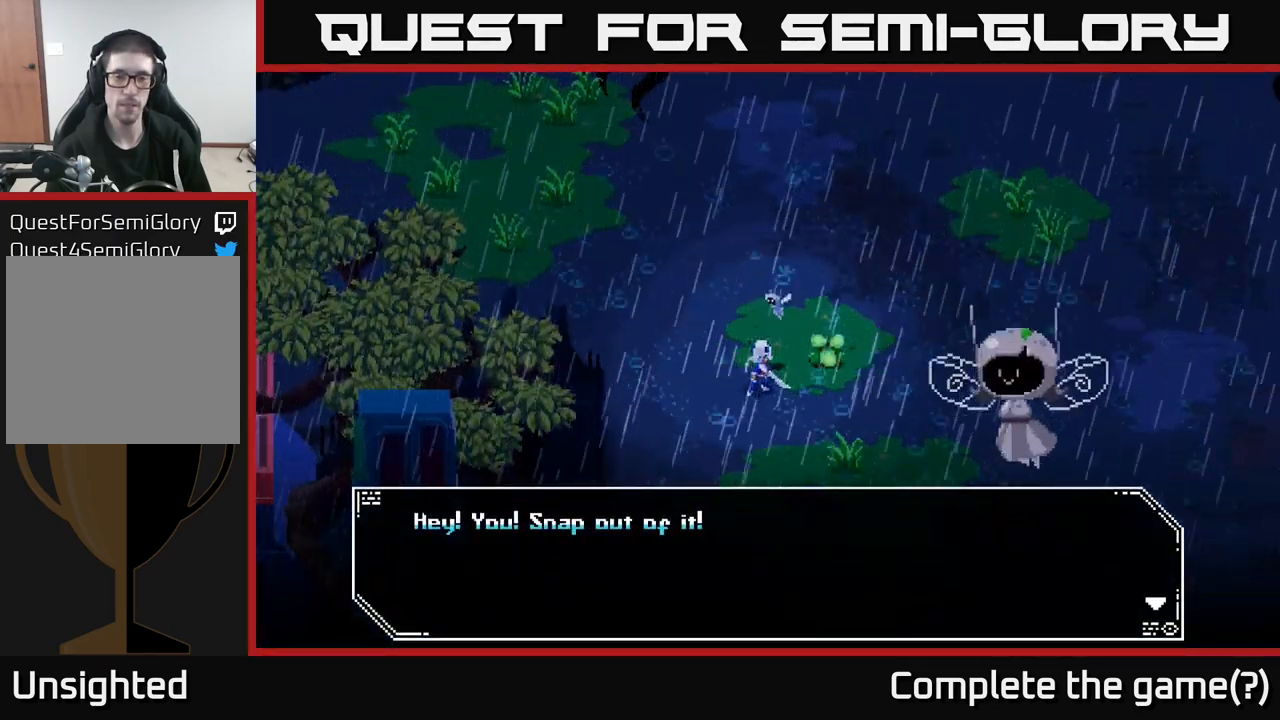
{"buttons": [], "left_stick": "center", "right_stick": "center", "events": [[67, "A", "down"], [284, "A", "up"]]}
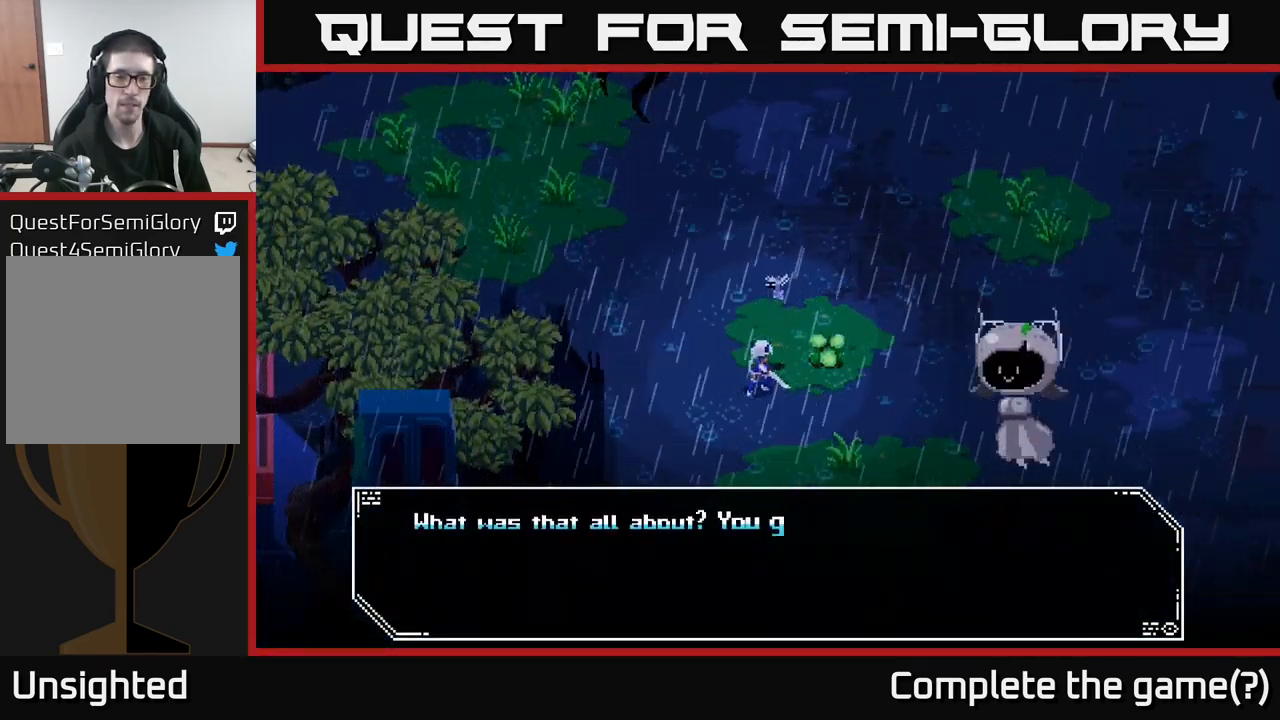
{"buttons": [], "left_stick": "center", "right_stick": "center", "events": []}
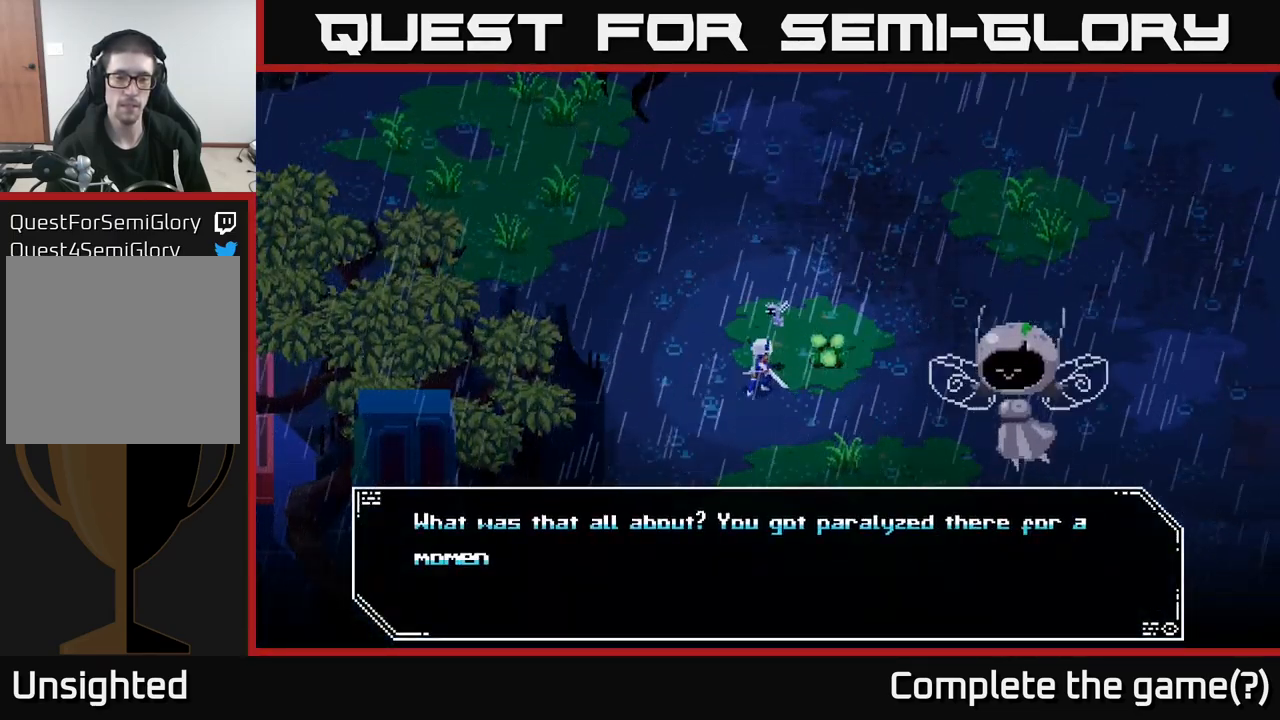
{"buttons": [], "left_stick": "center", "right_stick": "center", "events": []}
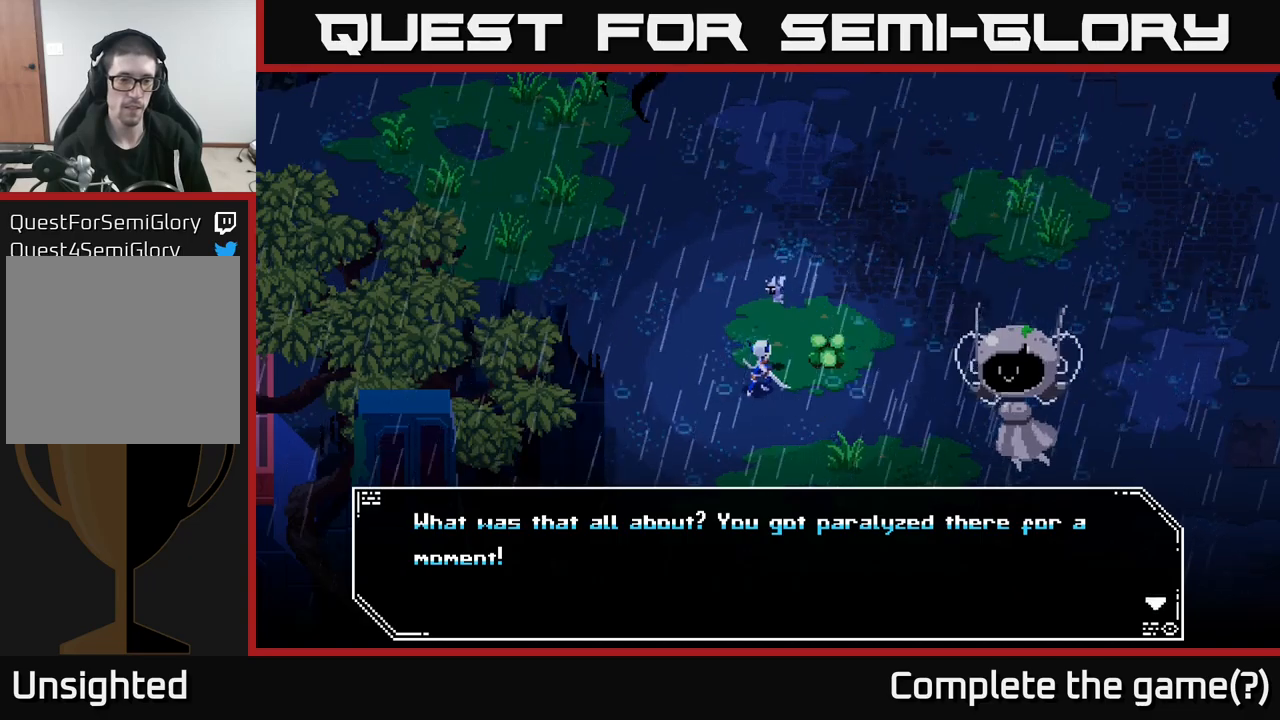
{"buttons": [], "left_stick": "center", "right_stick": "center", "events": [[100, "A", "down"], [250, "A", "up"]]}
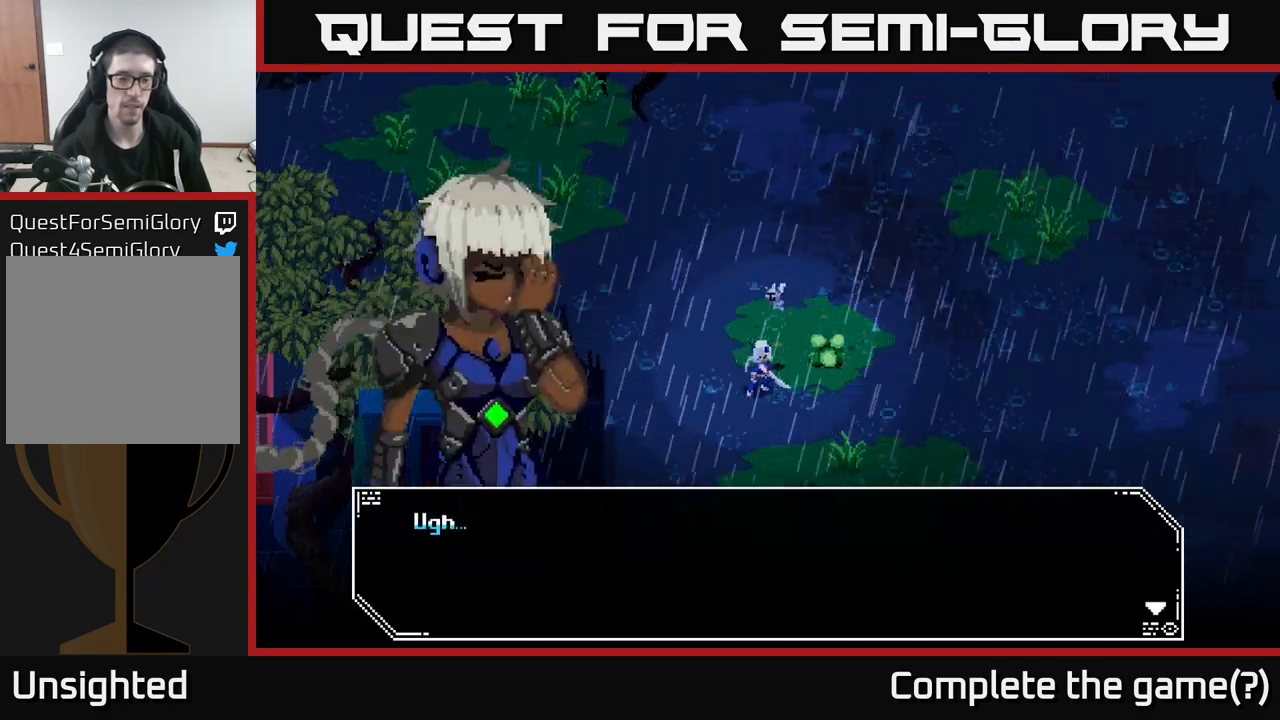
{"buttons": [], "left_stick": "center", "right_stick": "center", "events": []}
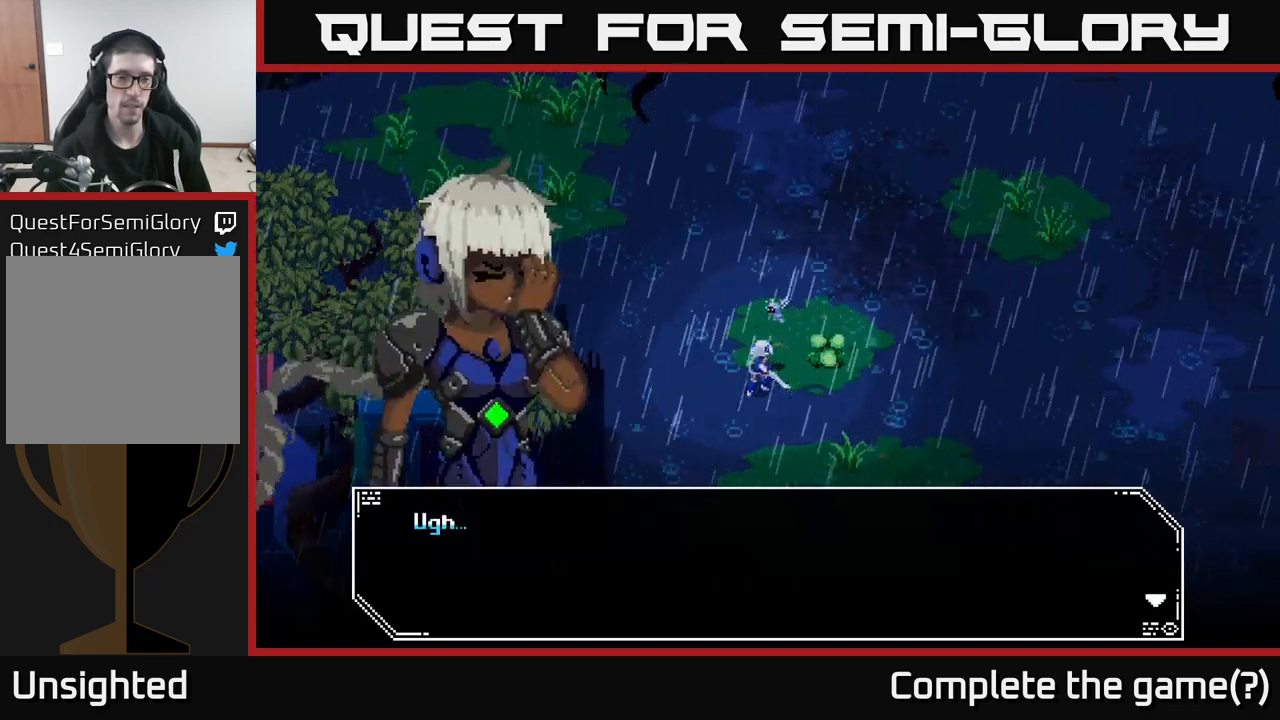
{"buttons": ["A"], "left_stick": "center", "right_stick": "center", "events": [[283, "A", "down"]]}
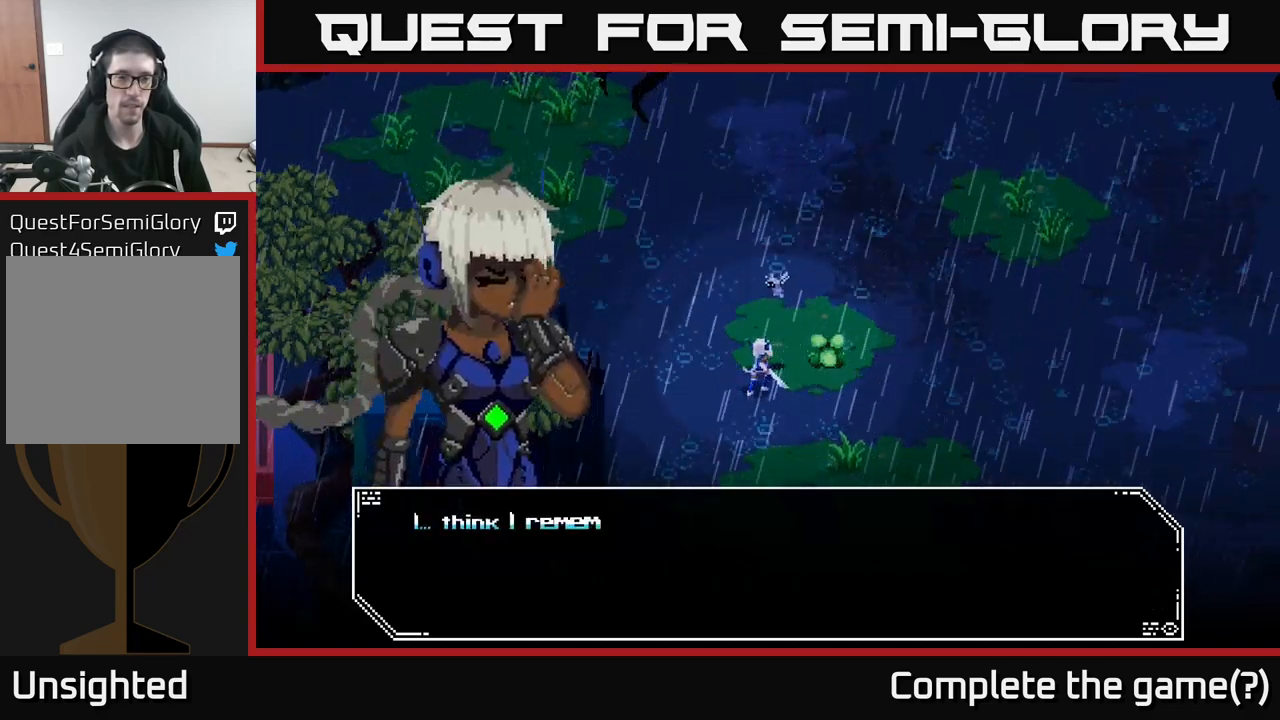
{"buttons": [], "left_stick": "center", "right_stick": "center", "events": [[17, "A", "up"]]}
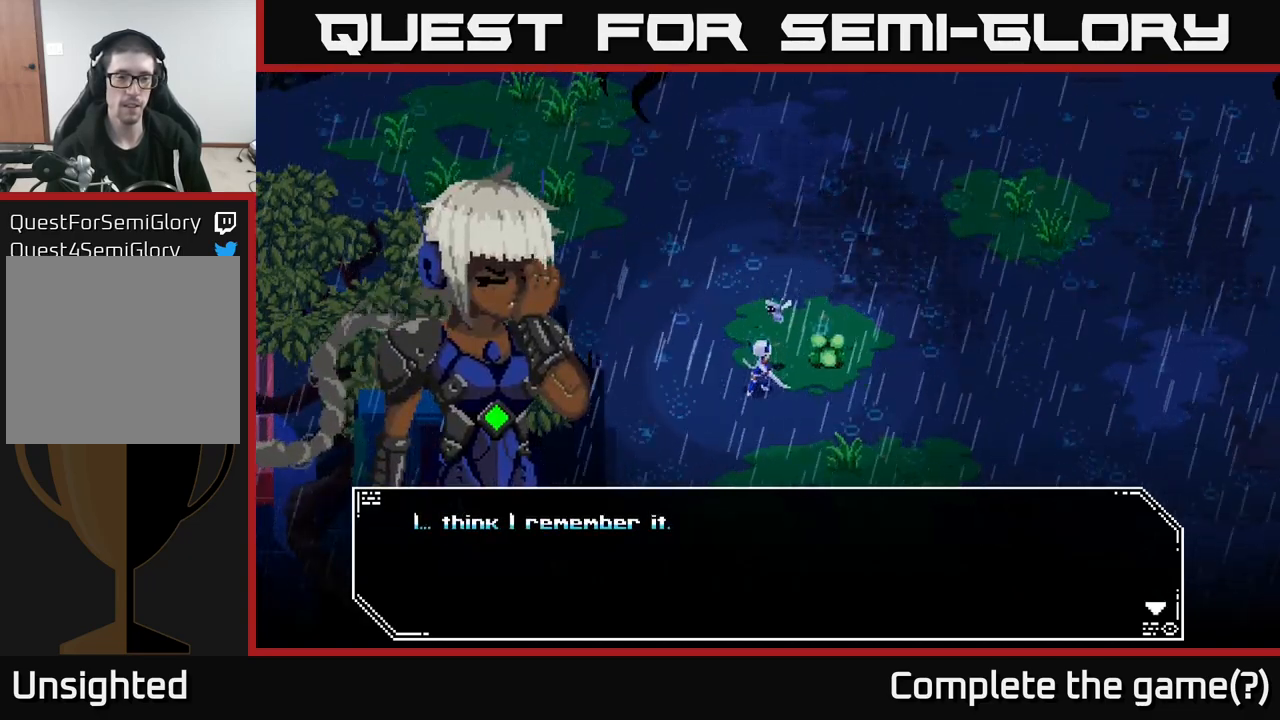
{"buttons": [], "left_stick": "center", "right_stick": "center", "events": [[117, "A", "down"], [317, "A", "up"]]}